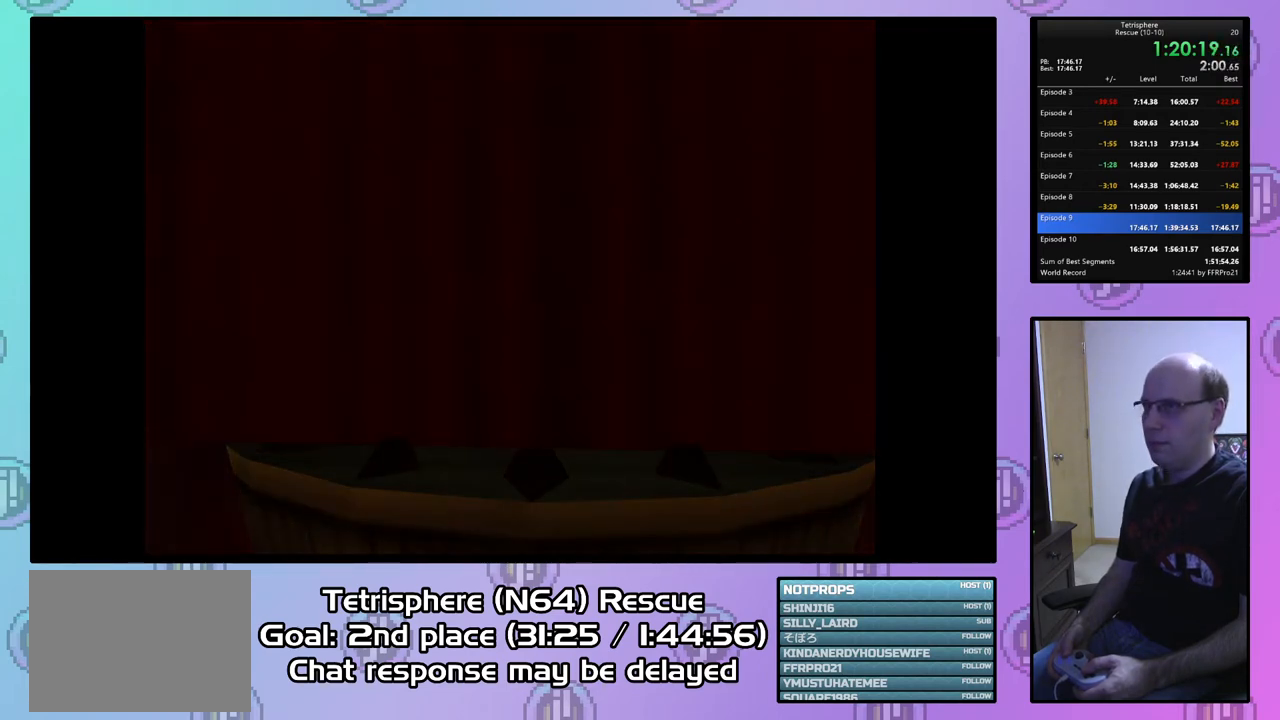
Gameplay with a controller (PlayStation layout); each line is a JSON object with the inputs held at the frame after it. "events" lists button and stick changes between this image and that frame as [ms after this image, input, new state], when the widget could be followed in between. Not read: left_stick.
{"buttons": [], "right_stick": "center", "events": [[33, "CIRCLE", "up"], [33, "CROSS", "up"], [133, "CIRCLE", "down"], [133, "CROSS", "down"], [233, "CIRCLE", "up"], [233, "CROSS", "up"], [333, "CIRCLE", "down"], [333, "CROSS", "down"], [467, "CIRCLE", "up"], [467, "CROSS", "up"]]}
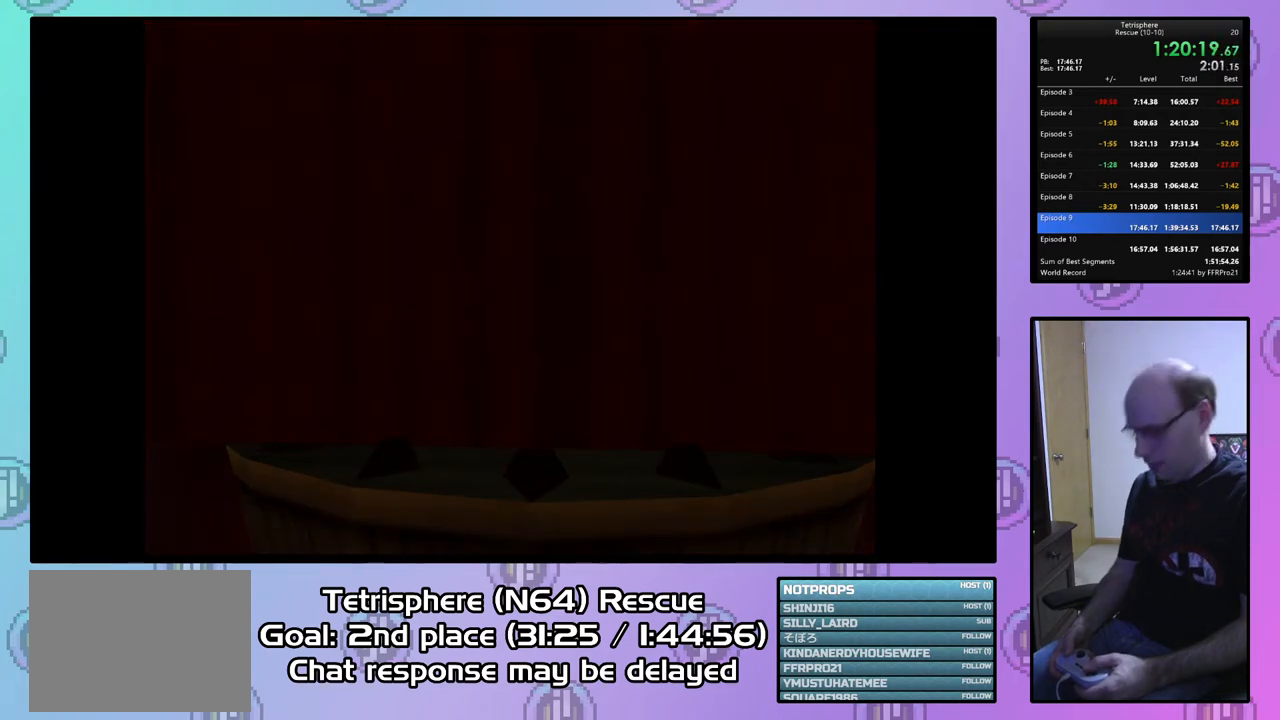
{"buttons": [], "right_stick": "center", "events": [[33, "CIRCLE", "down"], [33, "CROSS", "down"], [133, "CIRCLE", "up"], [133, "CROSS", "up"], [233, "CIRCLE", "down"], [233, "CROSS", "down"], [300, "CROSS", "up"], [333, "CIRCLE", "up"], [433, "CIRCLE", "down"], [433, "CROSS", "down"], [500, "CIRCLE", "up"], [500, "CROSS", "up"]]}
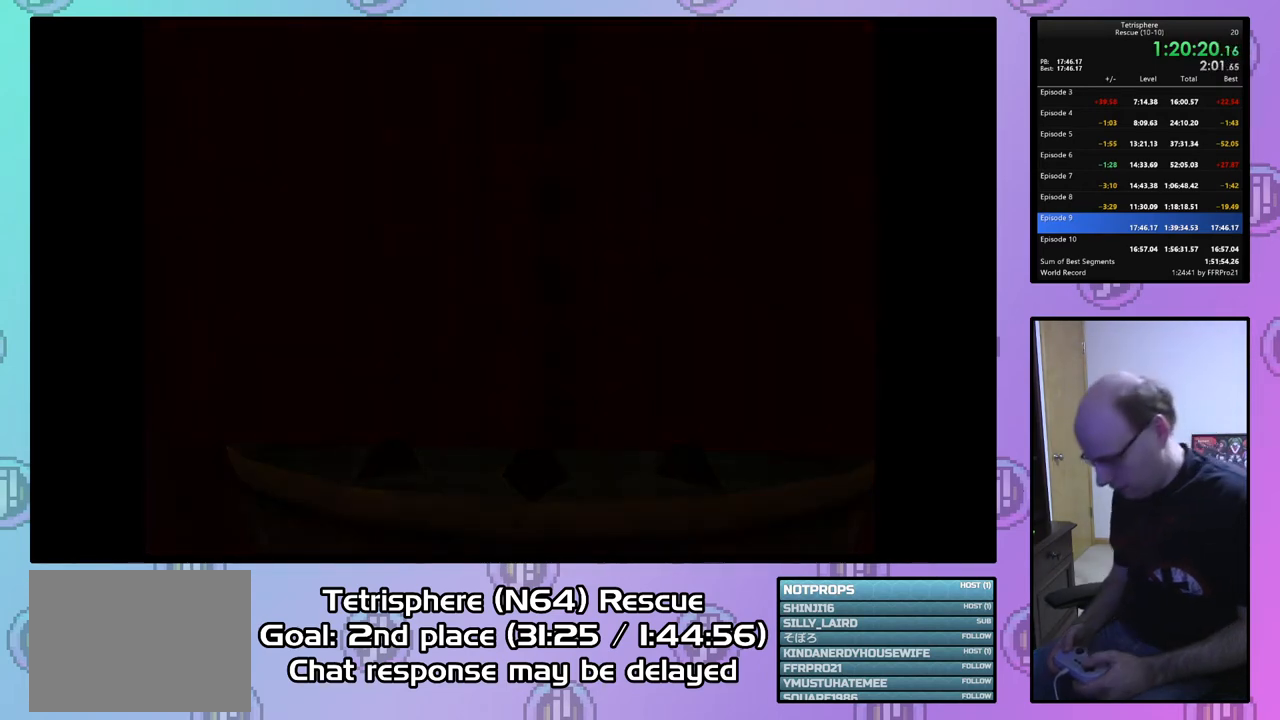
{"buttons": ["CROSS", "CIRCLE"], "right_stick": "center", "events": [[100, "CIRCLE", "down"], [100, "CROSS", "down"], [200, "CIRCLE", "up"], [233, "CROSS", "up"], [300, "CIRCLE", "down"], [300, "CROSS", "down"], [367, "CROSS", "up"], [400, "CIRCLE", "up"], [467, "CIRCLE", "down"], [467, "CROSS", "down"]]}
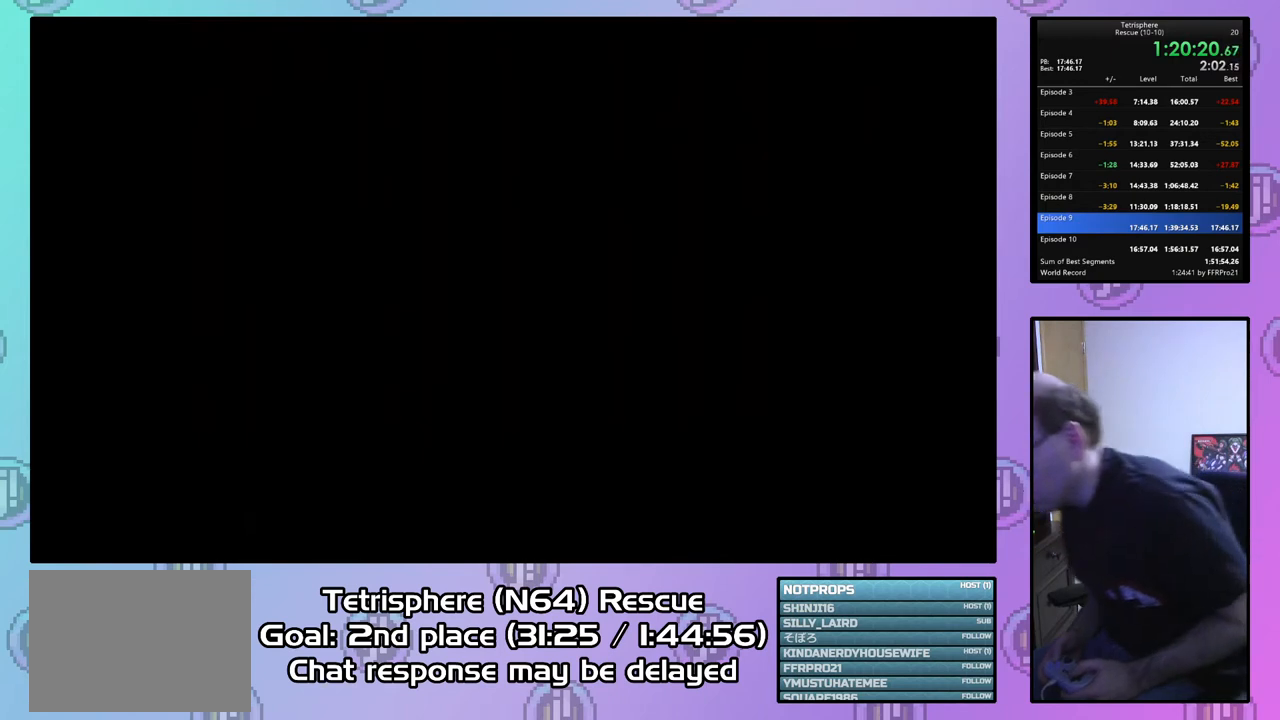
{"buttons": ["CROSS", "CIRCLE"], "right_stick": "center", "events": [[33, "CROSS", "up"], [67, "CIRCLE", "up"], [133, "CIRCLE", "down"], [133, "CROSS", "down"], [233, "CIRCLE", "up"], [233, "CROSS", "up"], [300, "CIRCLE", "down"], [300, "CROSS", "down"], [400, "CIRCLE", "up"], [400, "CROSS", "up"], [467, "CIRCLE", "down"], [500, "CROSS", "down"]]}
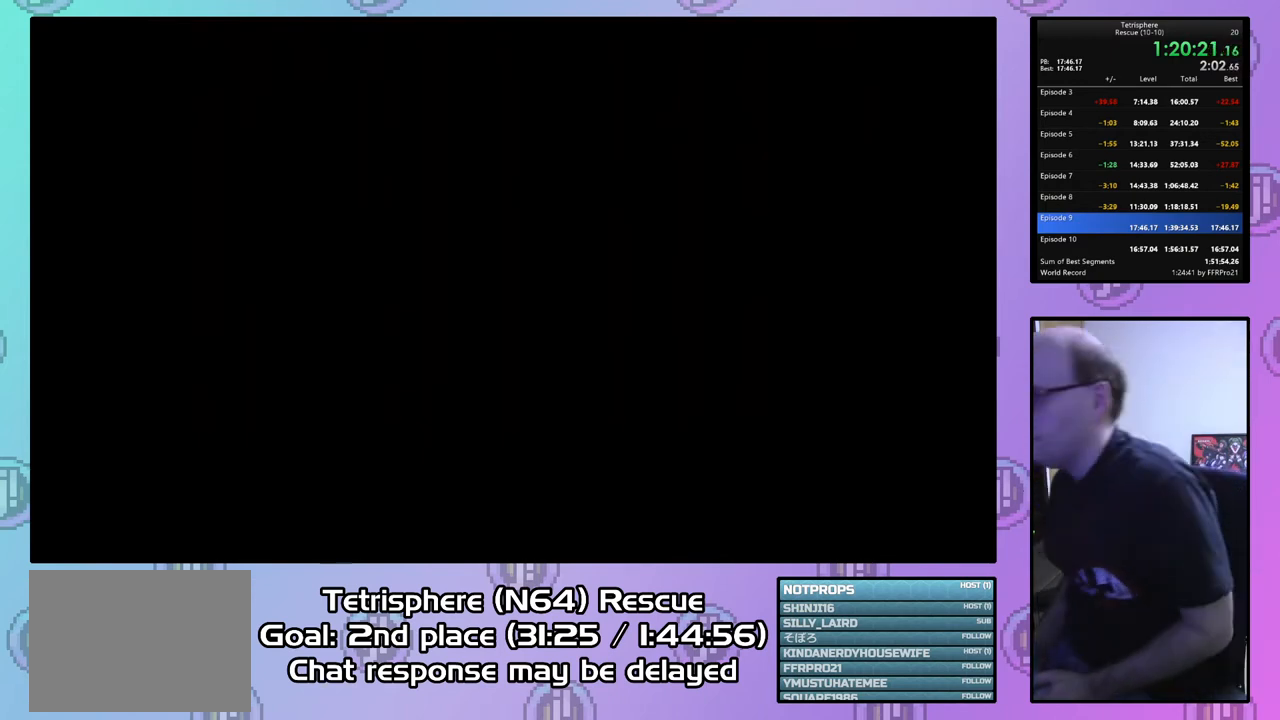
{"buttons": ["CROSS", "CIRCLE"], "right_stick": "center", "events": [[33, "CROSS", "up"], [67, "CIRCLE", "up"], [133, "CIRCLE", "down"], [167, "CROSS", "down"], [233, "CIRCLE", "up"], [233, "CROSS", "up"], [267, "CIRCLE", "down"], [400, "CIRCLE", "up"], [433, "CIRCLE", "down"], [467, "CROSS", "down"]]}
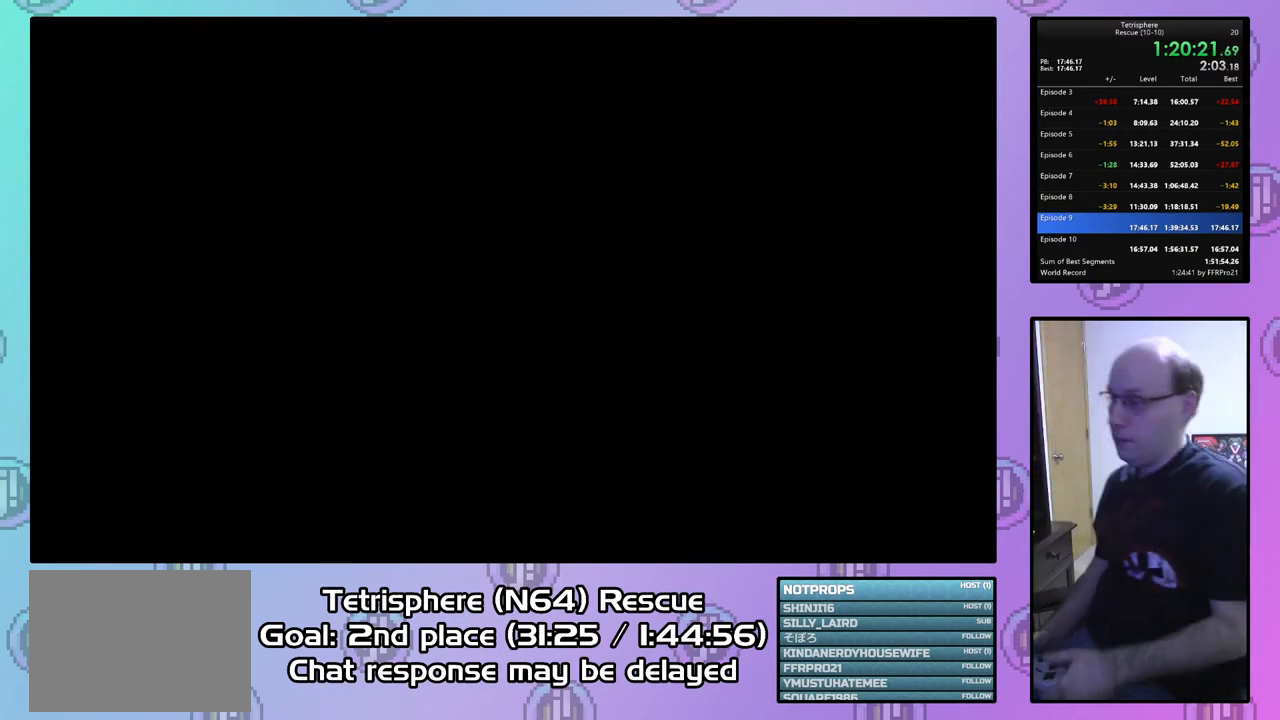
{"buttons": ["CROSS", "CIRCLE"], "right_stick": "center", "events": [[33, "CIRCLE", "up"], [33, "CROSS", "up"], [100, "CIRCLE", "down"], [133, "CROSS", "down"], [200, "CROSS", "up"], [233, "CIRCLE", "up"], [267, "CIRCLE", "down"], [300, "CROSS", "down"], [367, "CROSS", "up"], [400, "CIRCLE", "up"], [467, "CIRCLE", "down"], [467, "CROSS", "down"]]}
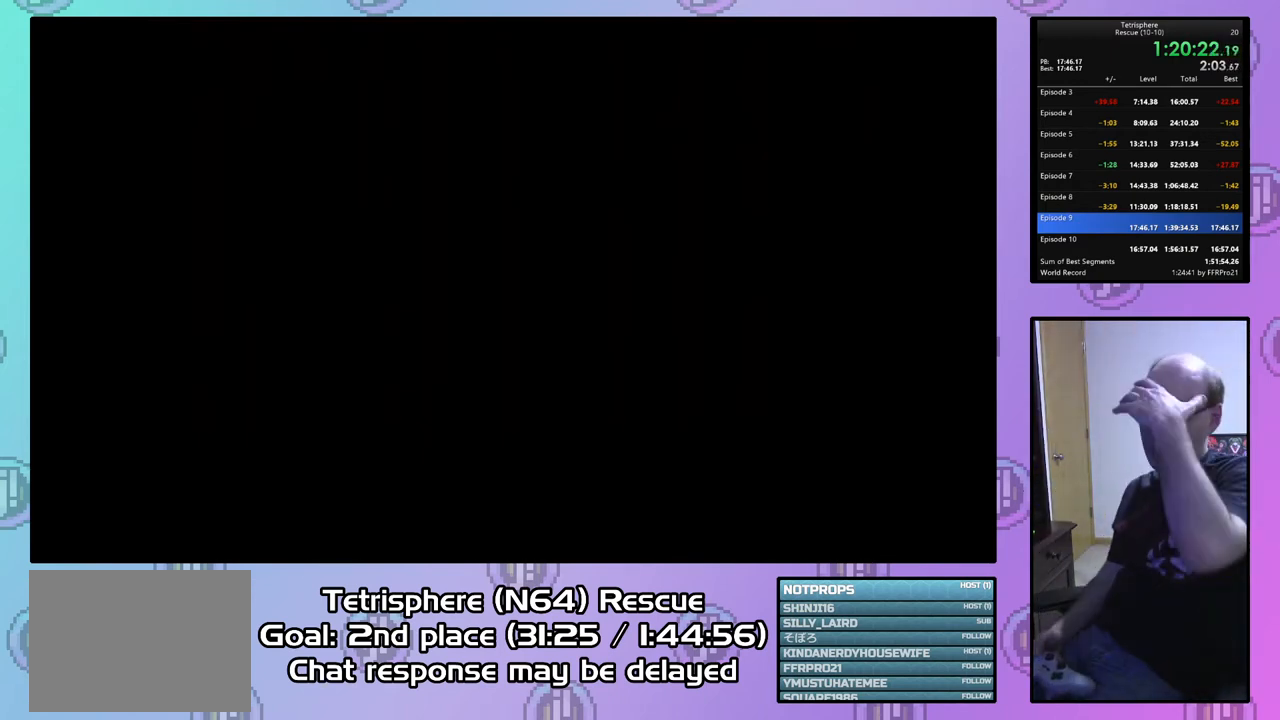
{"buttons": ["CROSS", "CIRCLE"], "right_stick": "center", "events": [[33, "CROSS", "up"], [67, "CIRCLE", "up"], [167, "CROSS", "down"], [233, "CROSS", "up"], [333, "CROSS", "down"], [400, "CROSS", "up"], [500, "CIRCLE", "down"], [500, "CROSS", "down"]]}
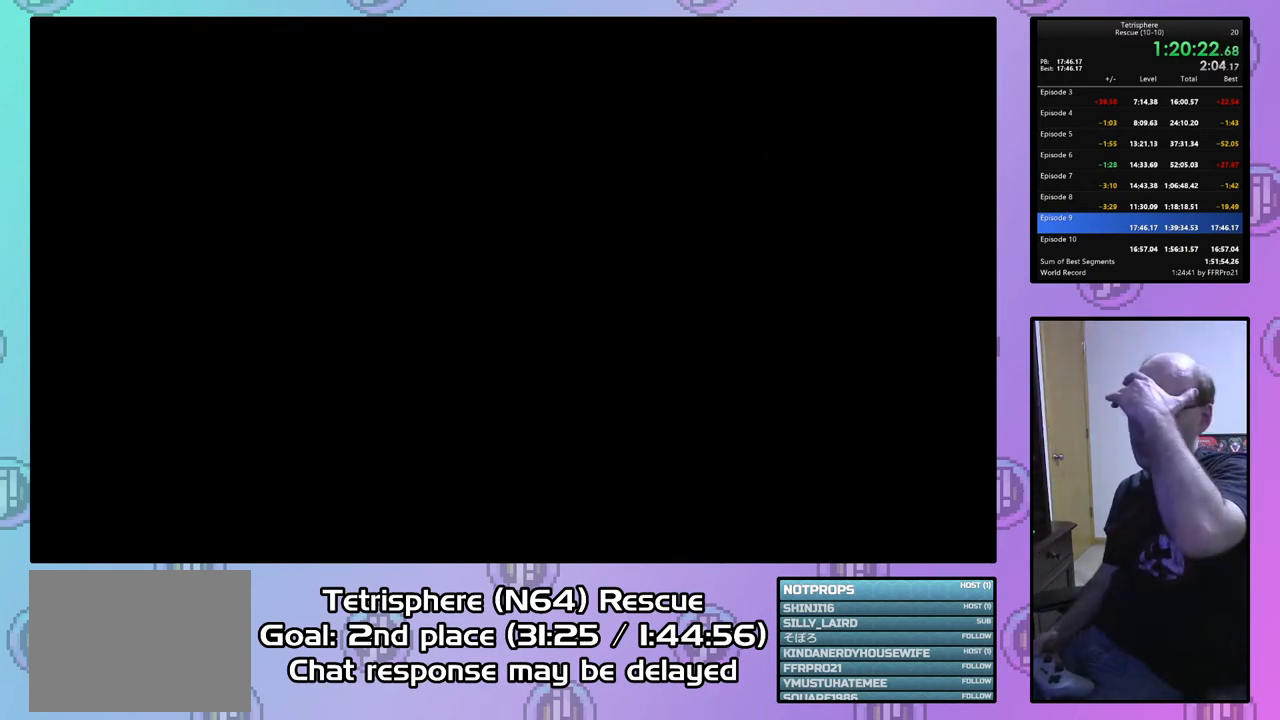
{"buttons": ["CROSS", "CIRCLE"], "right_stick": "center", "events": [[67, "CIRCLE", "up"], [67, "CROSS", "up"], [167, "CIRCLE", "down"], [167, "CROSS", "down"], [267, "CIRCLE", "up"], [267, "CROSS", "up"], [333, "CIRCLE", "down"], [333, "CROSS", "down"], [400, "CROSS", "up"], [433, "CIRCLE", "up"], [467, "CIRCLE", "down"], [500, "CROSS", "down"]]}
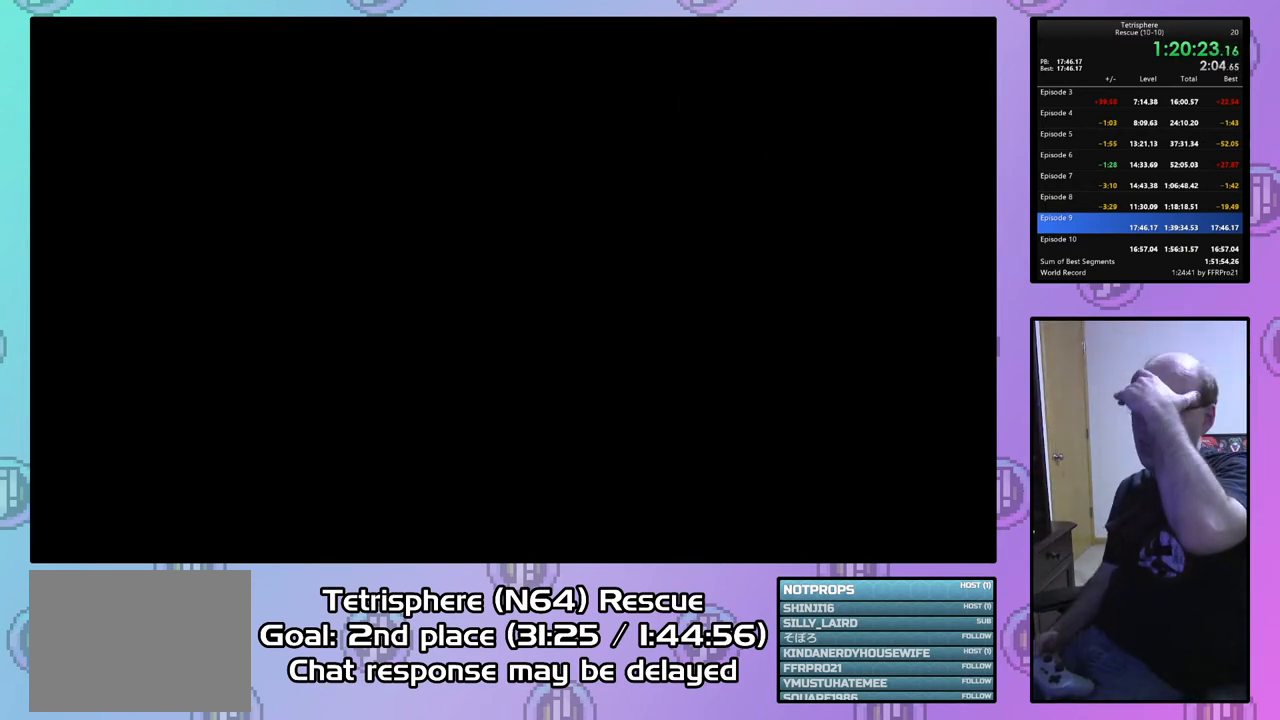
{"buttons": ["CROSS", "CIRCLE"], "right_stick": "center", "events": [[67, "CIRCLE", "up"], [67, "CROSS", "up"], [133, "CIRCLE", "down"], [167, "CROSS", "down"], [233, "CIRCLE", "up"], [233, "CROSS", "up"], [267, "CIRCLE", "down"], [300, "CROSS", "down"], [400, "CIRCLE", "up"], [400, "CROSS", "up"], [467, "CIRCLE", "down"], [467, "CROSS", "down"]]}
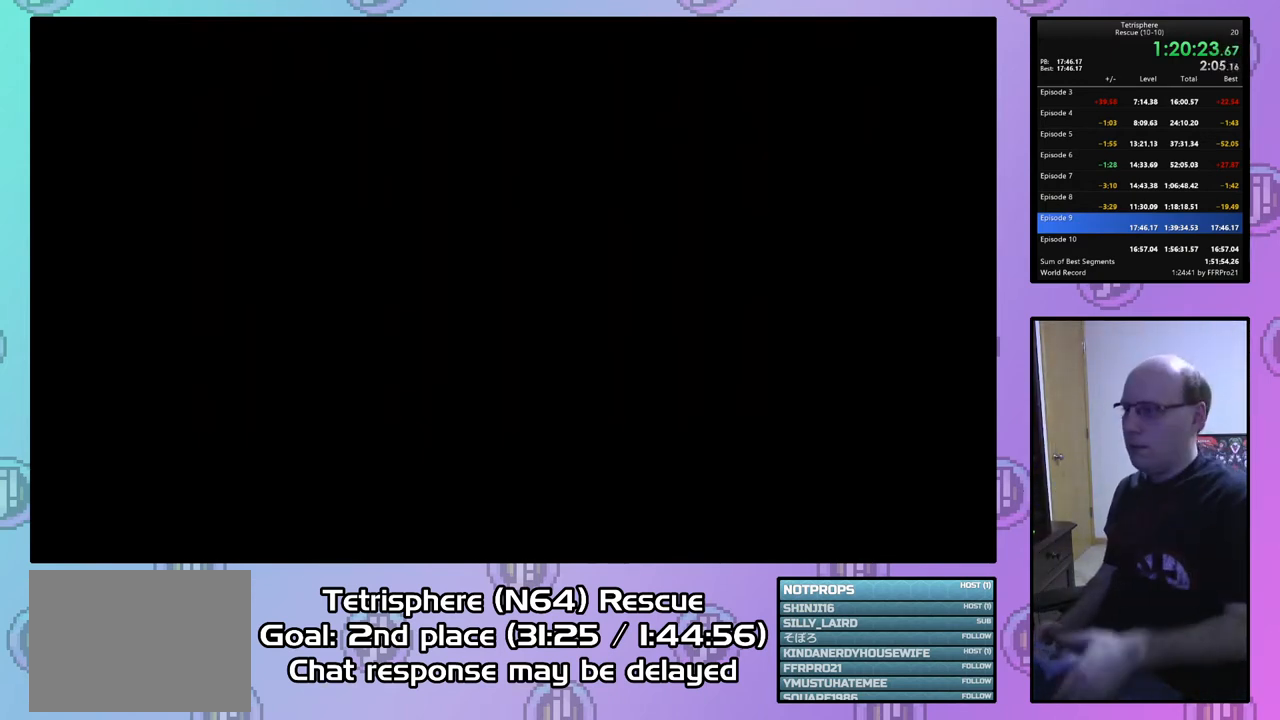
{"buttons": ["CROSS", "CIRCLE"], "right_stick": "center", "events": [[33, "CROSS", "up"], [67, "CIRCLE", "up"], [133, "CIRCLE", "down"], [133, "CROSS", "down"], [200, "CIRCLE", "up"], [200, "CROSS", "up"], [267, "CROSS", "down"], [333, "CIRCLE", "down"], [367, "CROSS", "up"], [400, "CIRCLE", "up"], [433, "CIRCLE", "down"], [467, "CROSS", "down"]]}
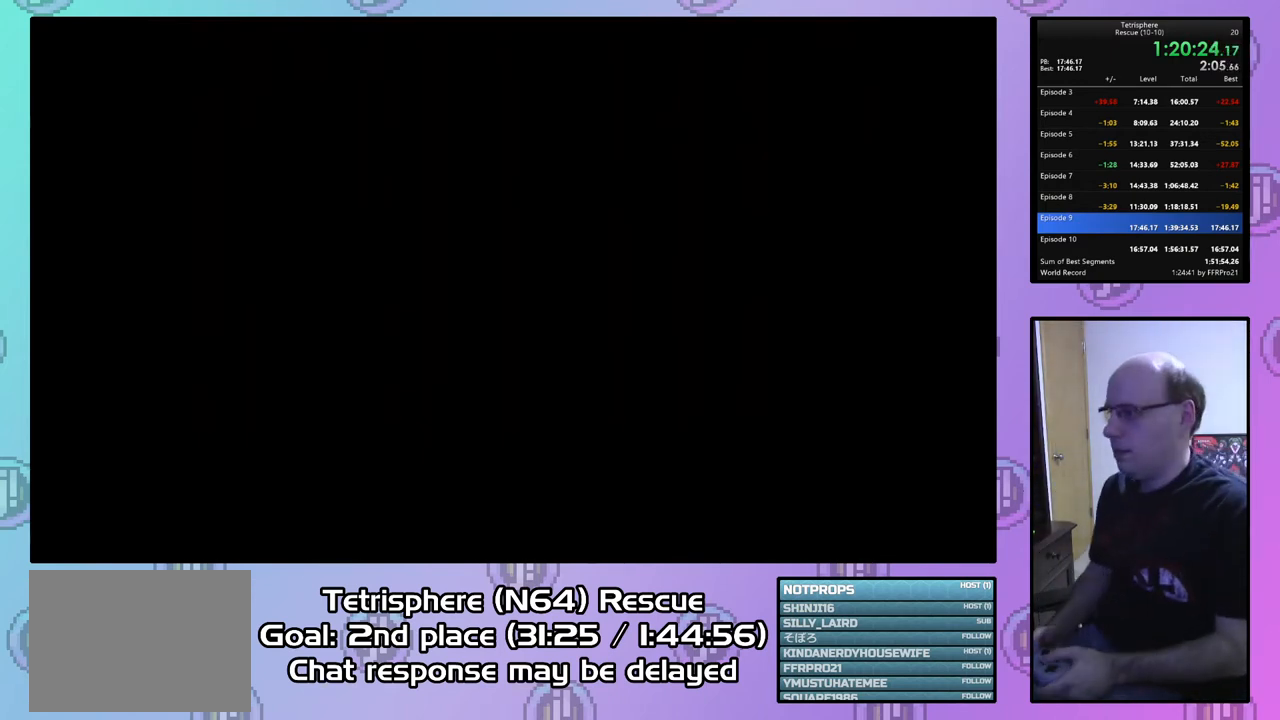
{"buttons": ["CROSS"], "right_stick": "center", "events": [[33, "CROSS", "up"], [67, "CIRCLE", "up"], [133, "CIRCLE", "down"], [133, "CROSS", "down"], [233, "CIRCLE", "up"], [233, "CROSS", "up"], [300, "CROSS", "down"], [400, "CROSS", "up"], [500, "CROSS", "down"]]}
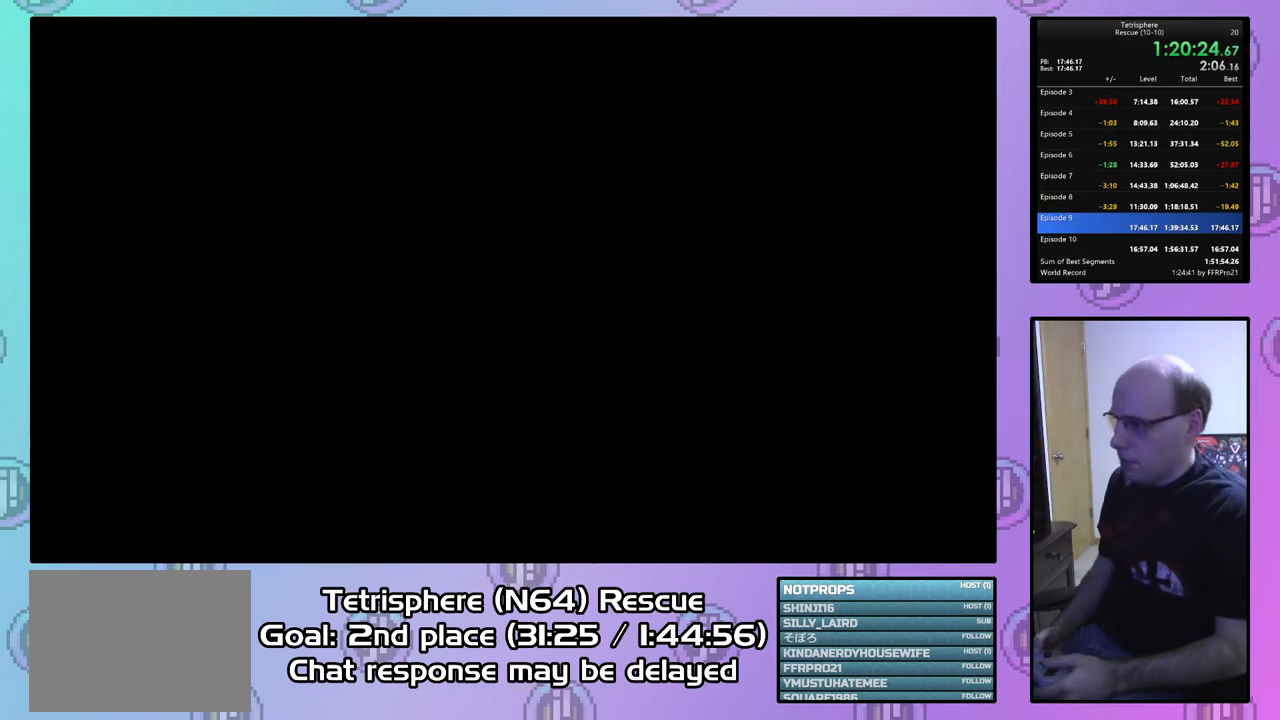
{"buttons": ["CROSS", "CIRCLE"], "right_stick": "center", "events": [[67, "CROSS", "up"], [133, "CROSS", "down"], [167, "CIRCLE", "down"], [267, "CIRCLE", "up"], [267, "CROSS", "up"], [300, "CIRCLE", "down"], [300, "CROSS", "down"], [433, "CIRCLE", "up"], [433, "CROSS", "up"], [500, "CIRCLE", "down"], [500, "CROSS", "down"]]}
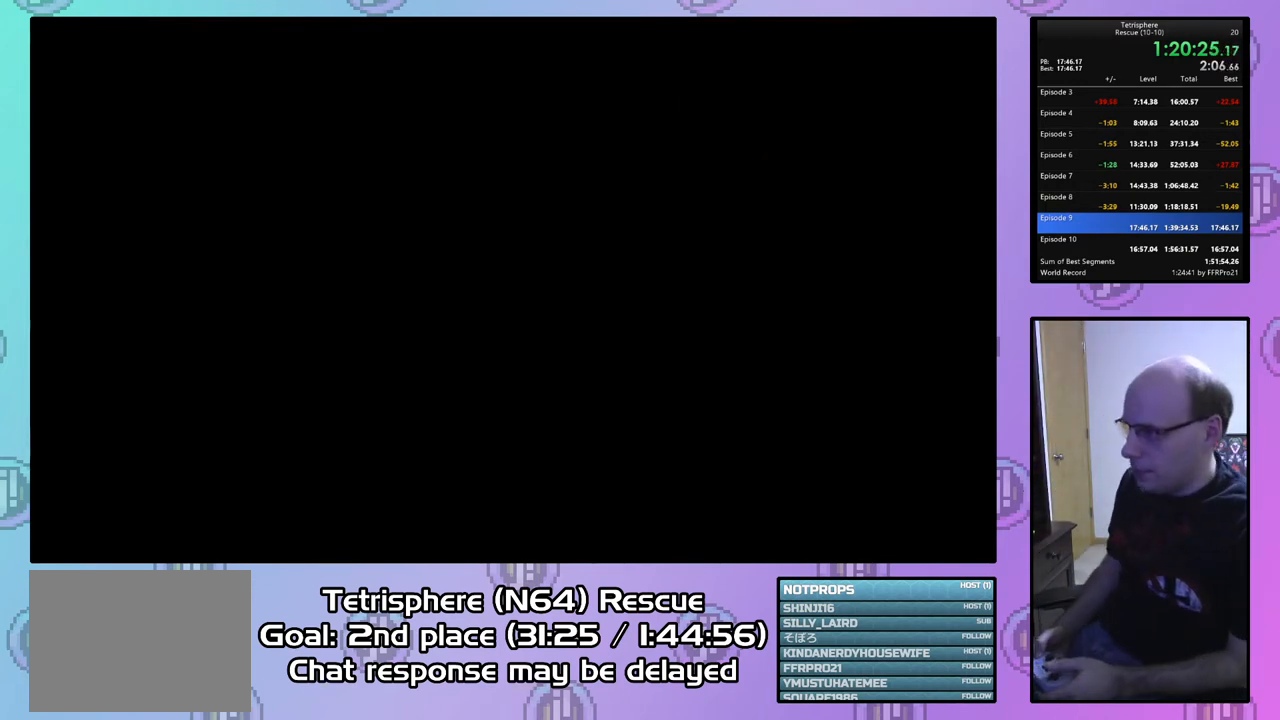
{"buttons": ["CROSS", "CIRCLE"], "right_stick": "center", "events": [[100, "CROSS", "up"], [167, "CROSS", "down"], [267, "CIRCLE", "up"], [267, "CROSS", "up"], [333, "CIRCLE", "down"], [333, "CROSS", "down"], [400, "CIRCLE", "up"], [433, "CROSS", "up"], [500, "CIRCLE", "down"], [500, "CROSS", "down"]]}
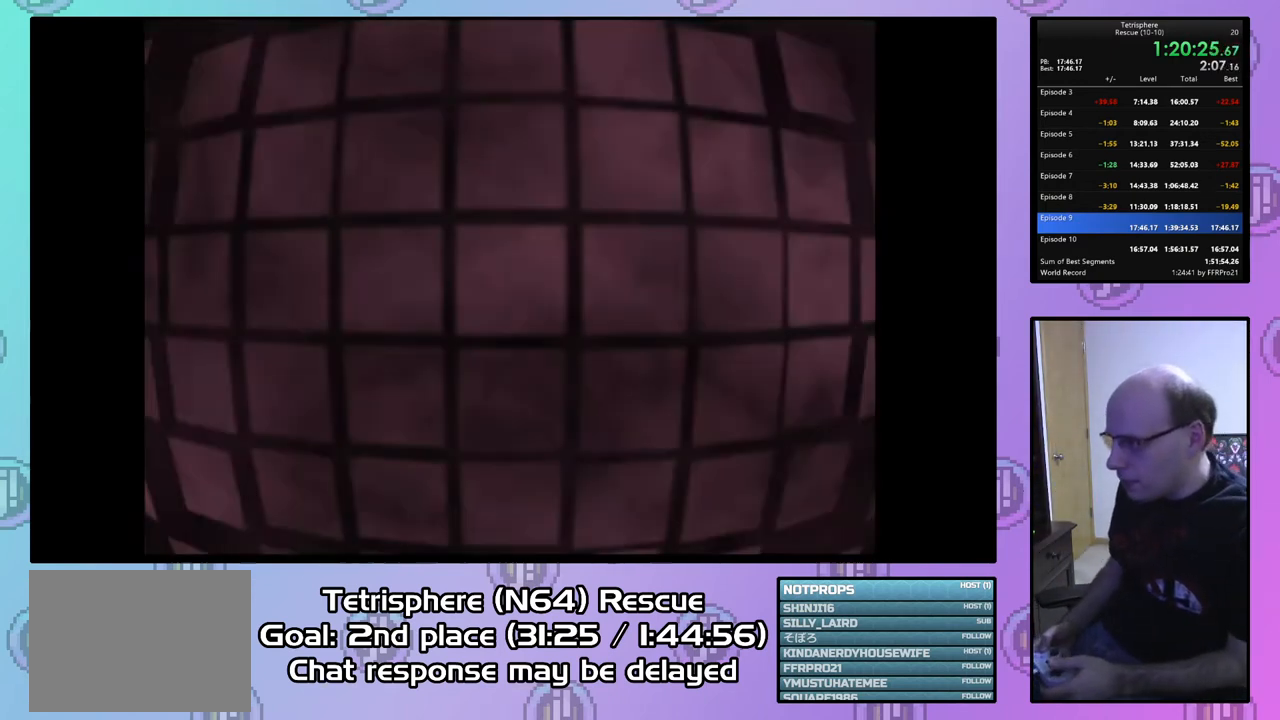
{"buttons": ["CROSS", "CIRCLE"], "right_stick": "center", "events": [[100, "CIRCLE", "up"], [100, "CROSS", "up"], [167, "CIRCLE", "down"], [167, "CROSS", "down"], [267, "CIRCLE", "up"], [267, "CROSS", "up"], [333, "CIRCLE", "down"], [333, "CROSS", "down"], [433, "CIRCLE", "up"], [433, "CROSS", "up"], [500, "CIRCLE", "down"], [500, "CROSS", "down"]]}
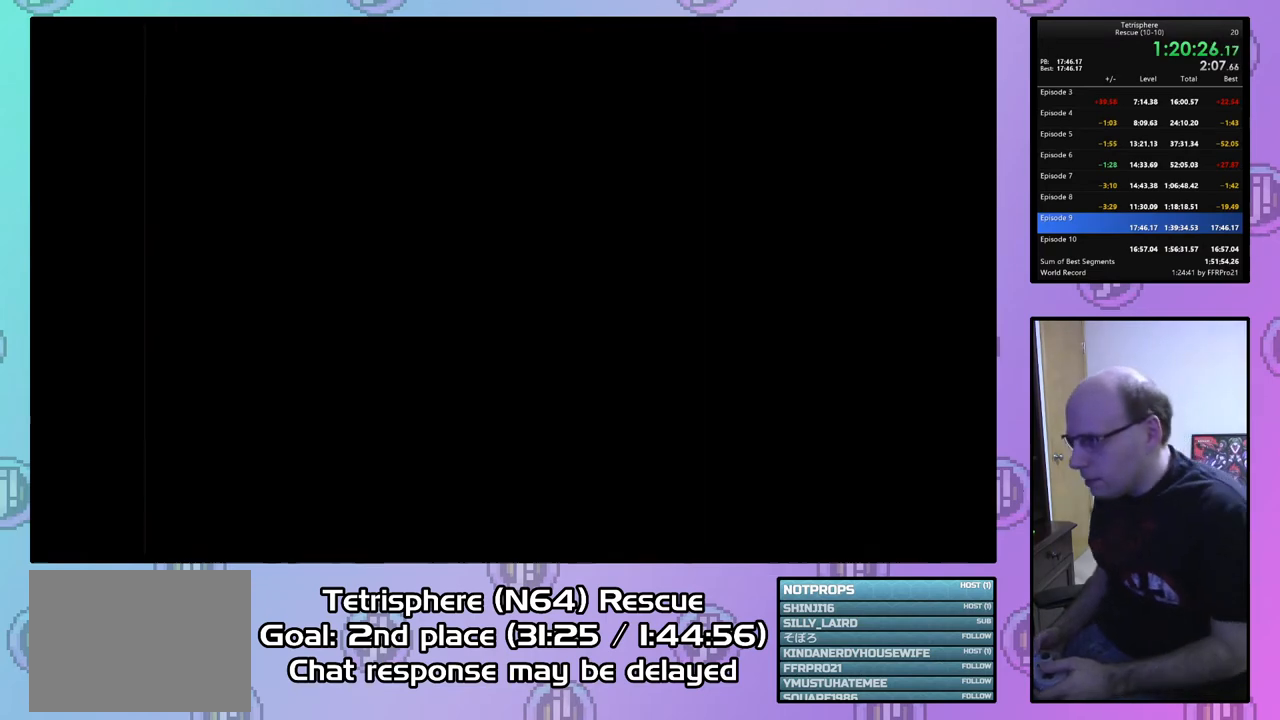
{"buttons": ["CROSS", "CIRCLE"], "right_stick": "center", "events": [[100, "CIRCLE", "up"], [100, "CROSS", "up"], [167, "CIRCLE", "down"], [167, "CROSS", "down"], [267, "CIRCLE", "up"], [267, "CROSS", "up"], [333, "CIRCLE", "down"], [333, "CROSS", "down"], [433, "CIRCLE", "up"], [433, "CROSS", "up"], [500, "CIRCLE", "down"], [500, "CROSS", "down"]]}
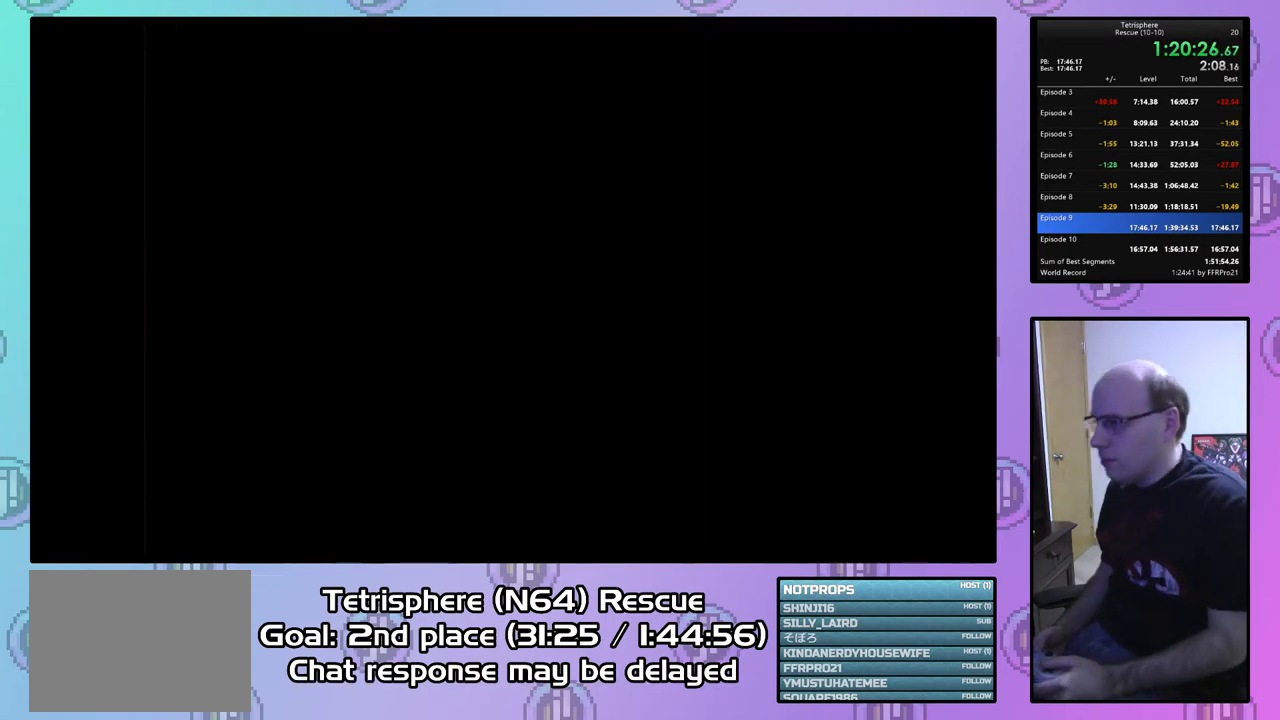
{"buttons": [], "right_stick": "center", "events": [[100, "CROSS", "up"], [133, "CIRCLE", "up"], [200, "CIRCLE", "down"], [200, "CROSS", "down"], [267, "CROSS", "up"], [300, "CIRCLE", "up"], [367, "CROSS", "down"], [433, "CROSS", "up"]]}
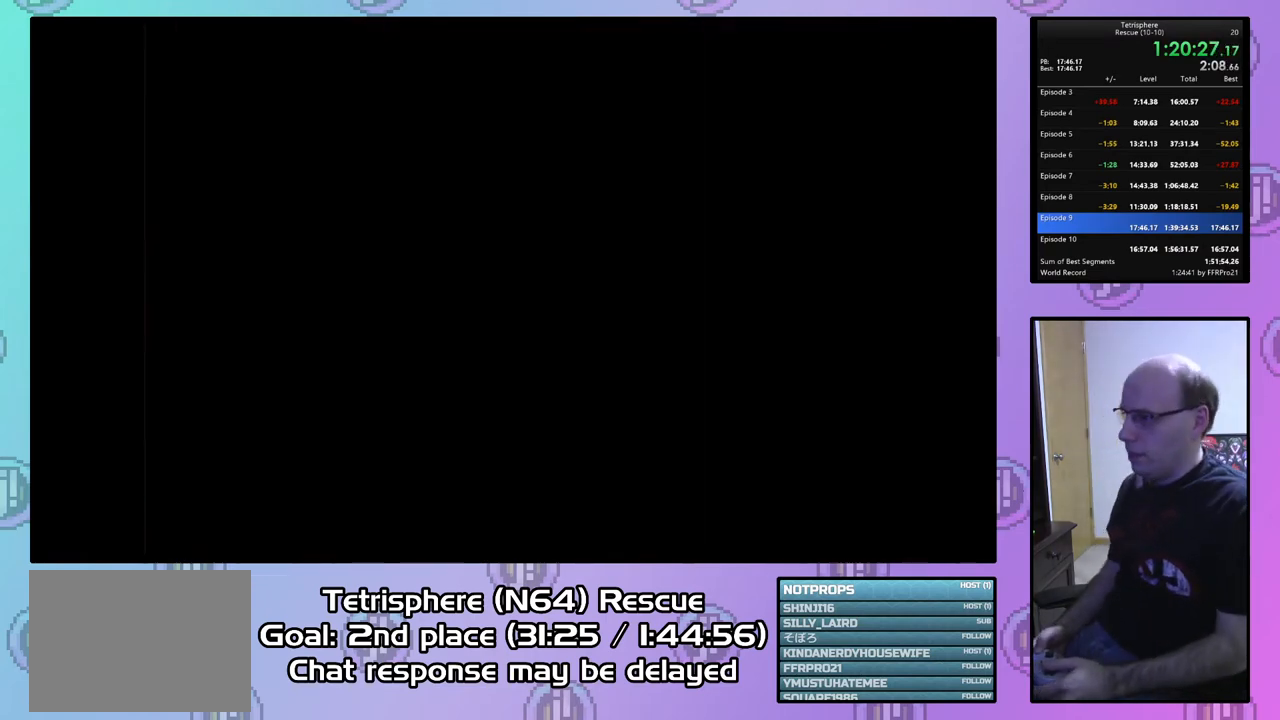
{"buttons": [], "right_stick": "center", "events": [[33, "CIRCLE", "down"], [33, "CROSS", "down"], [133, "CROSS", "up"], [167, "CIRCLE", "up"], [233, "CIRCLE", "down"], [233, "CROSS", "down"], [300, "CIRCLE", "up"], [300, "CROSS", "up"], [367, "CIRCLE", "down"], [367, "CROSS", "down"], [467, "CIRCLE", "up"], [467, "CROSS", "up"]]}
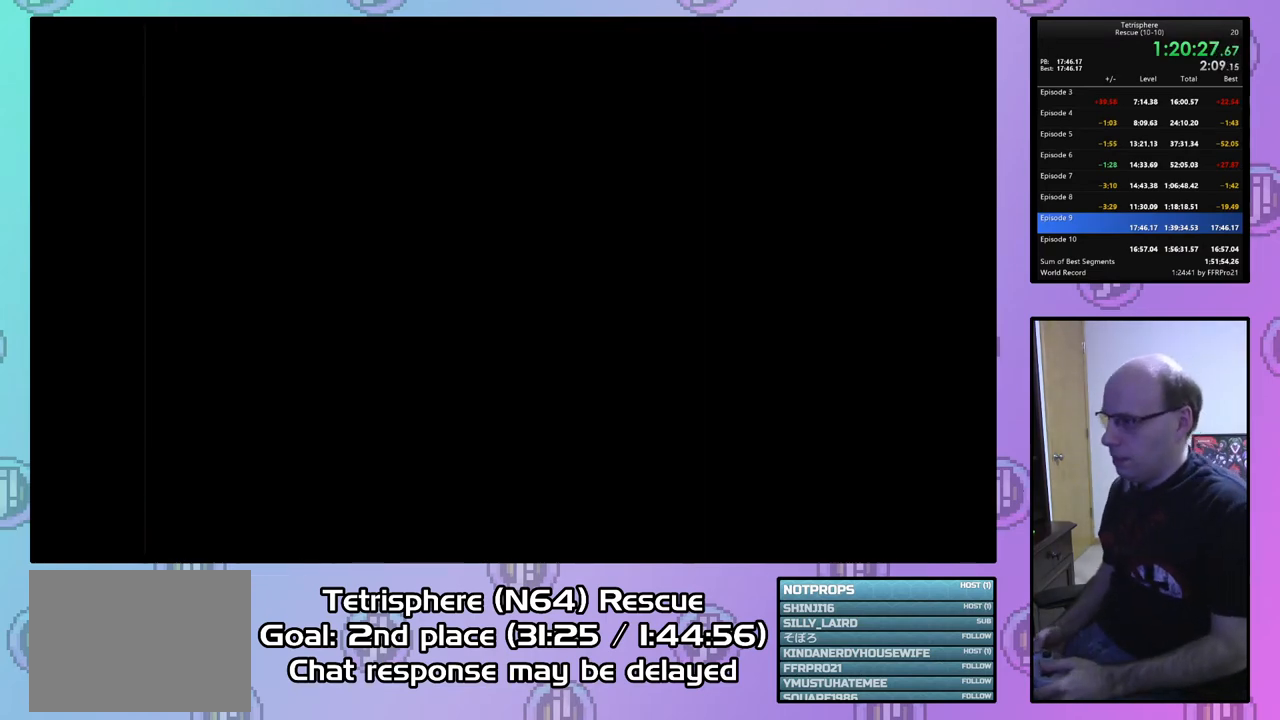
{"buttons": [], "right_stick": "center", "events": [[67, "CIRCLE", "down"], [67, "CROSS", "down"], [133, "CIRCLE", "up"], [133, "CROSS", "up"], [233, "CIRCLE", "down"], [233, "CROSS", "down"], [300, "CROSS", "up"], [333, "CIRCLE", "up"], [400, "CIRCLE", "down"], [400, "CROSS", "down"], [467, "CROSS", "up"], [500, "CIRCLE", "up"]]}
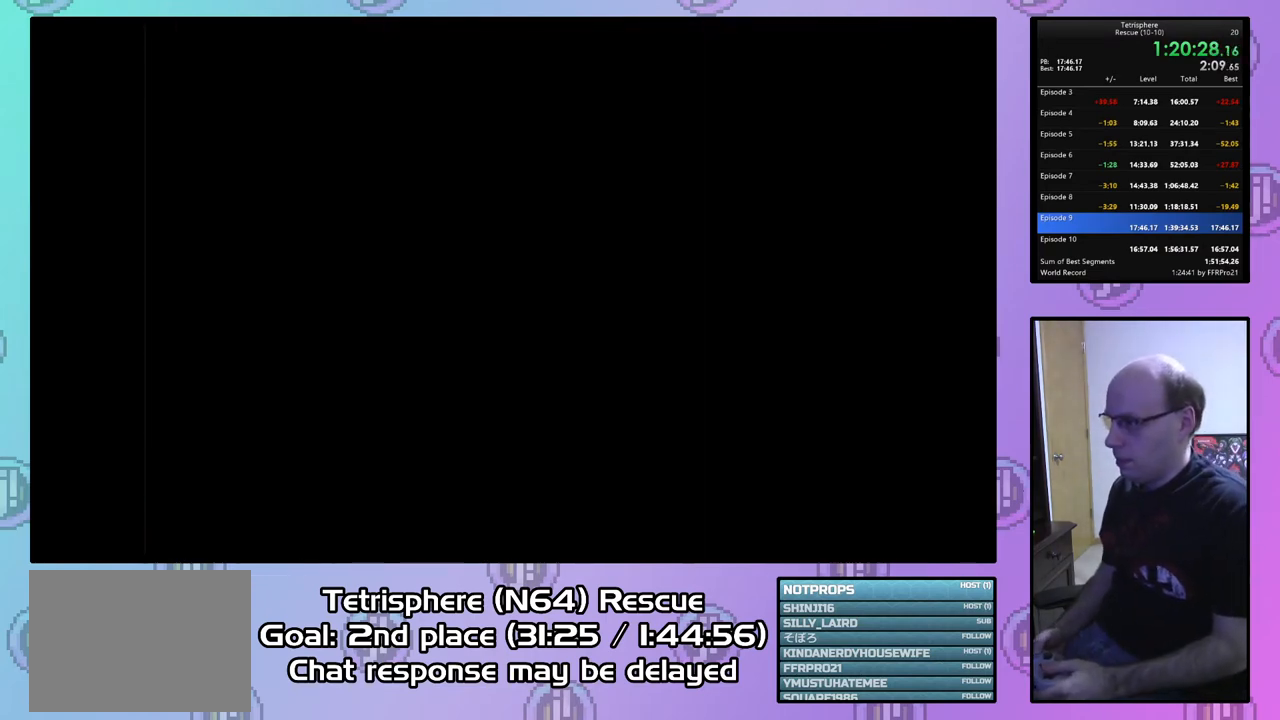
{"buttons": [], "right_stick": "center", "events": [[67, "CIRCLE", "down"], [67, "CROSS", "down"], [133, "CIRCLE", "up"], [133, "CROSS", "up"], [233, "CIRCLE", "down"], [233, "CROSS", "down"], [300, "CROSS", "up"], [333, "CIRCLE", "up"], [367, "CIRCLE", "down"], [400, "CROSS", "down"], [467, "CROSS", "up"], [500, "CIRCLE", "up"]]}
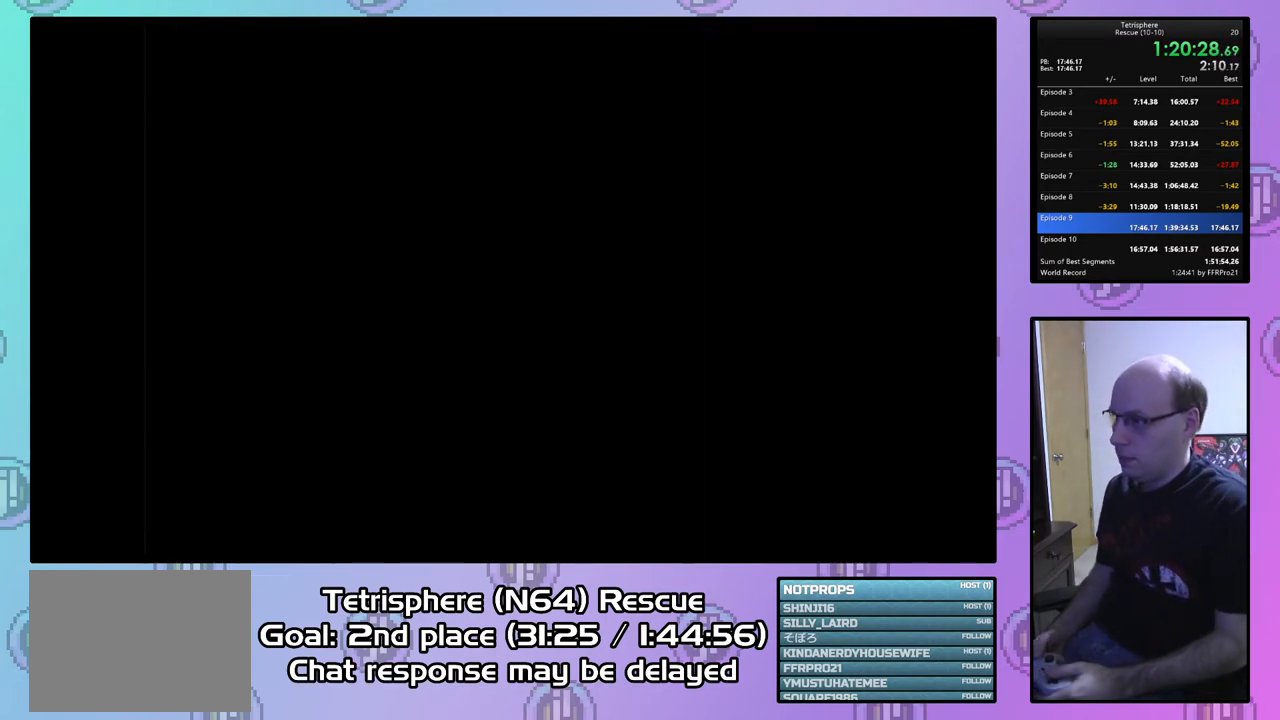
{"buttons": [], "right_stick": "center", "events": [[33, "CIRCLE", "down"], [67, "CROSS", "down"], [133, "CIRCLE", "up"], [133, "CROSS", "up"]]}
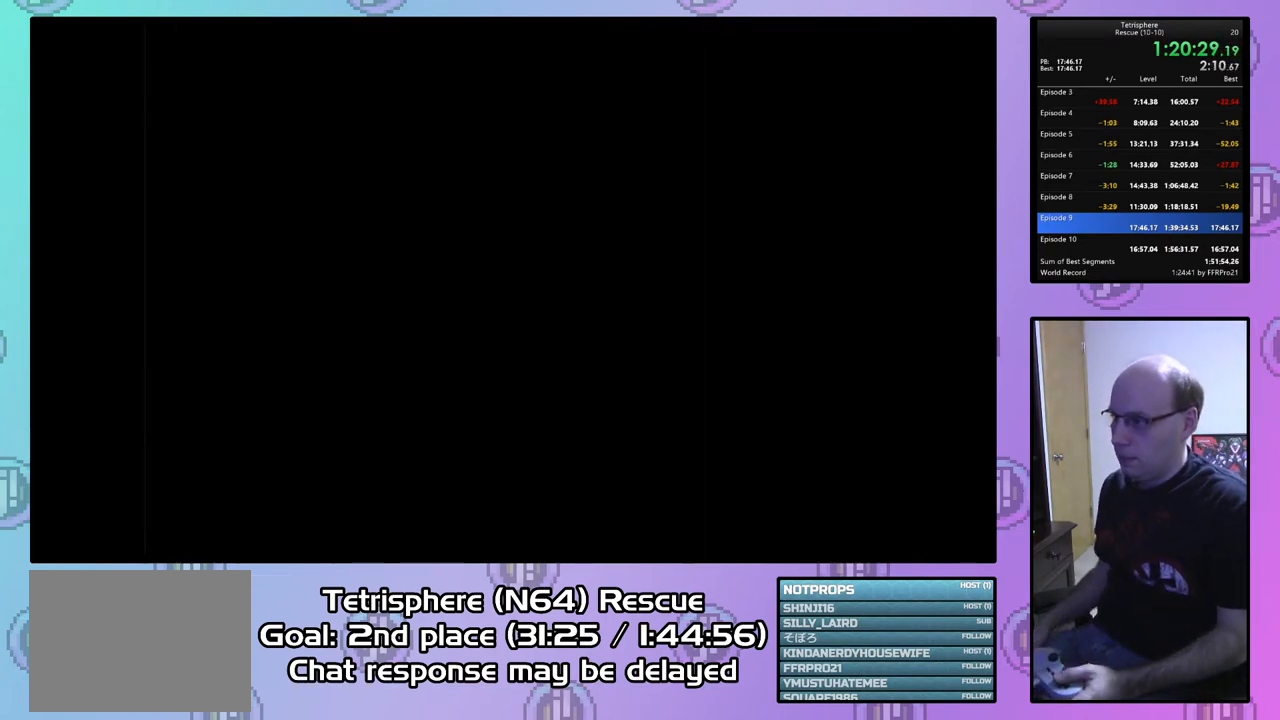
{"buttons": [], "right_stick": "center", "events": [[233, "CROSS", "down"], [333, "CROSS", "up"], [400, "CIRCLE", "down"], [433, "CROSS", "down"], [500, "CIRCLE", "up"], [500, "CROSS", "up"]]}
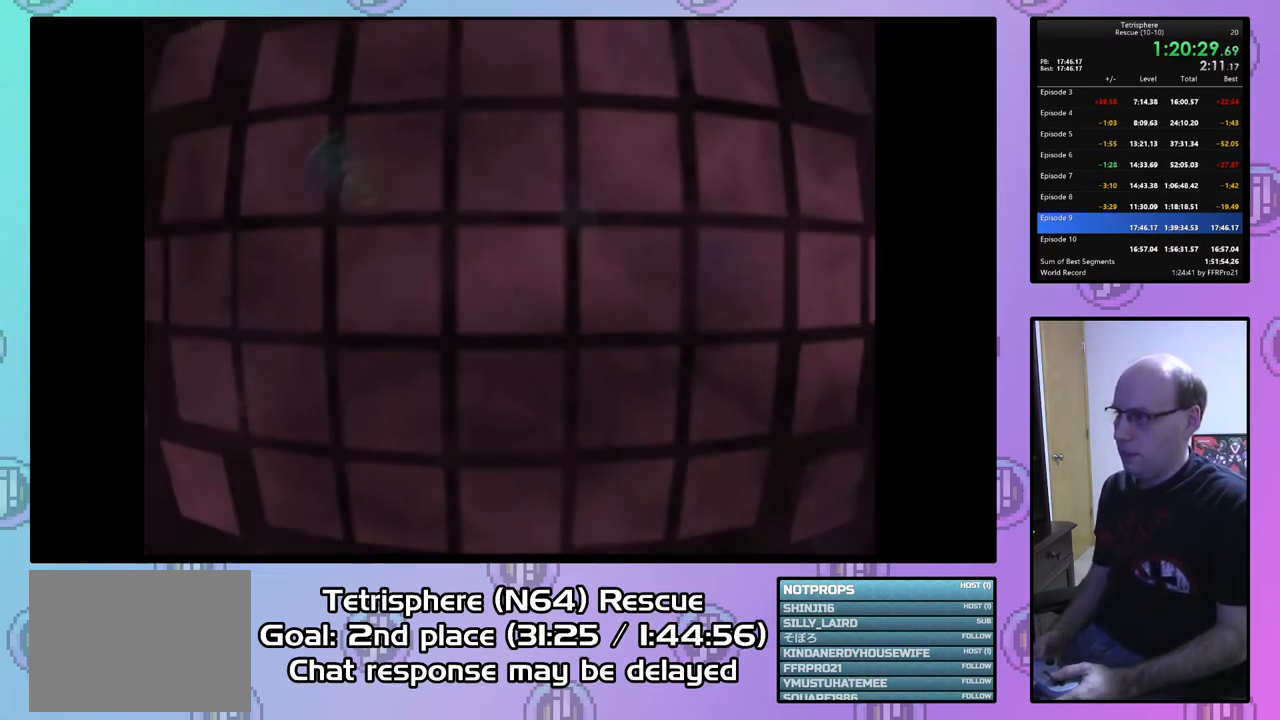
{"buttons": [], "right_stick": "center", "events": [[67, "CIRCLE", "down"], [67, "CROSS", "down"], [133, "CIRCLE", "up"], [133, "CROSS", "up"], [200, "CIRCLE", "down"], [233, "CROSS", "down"], [267, "CROSS", "up"], [300, "CIRCLE", "up"], [367, "CIRCLE", "down"], [367, "CROSS", "down"], [467, "CIRCLE", "up"], [467, "CROSS", "up"]]}
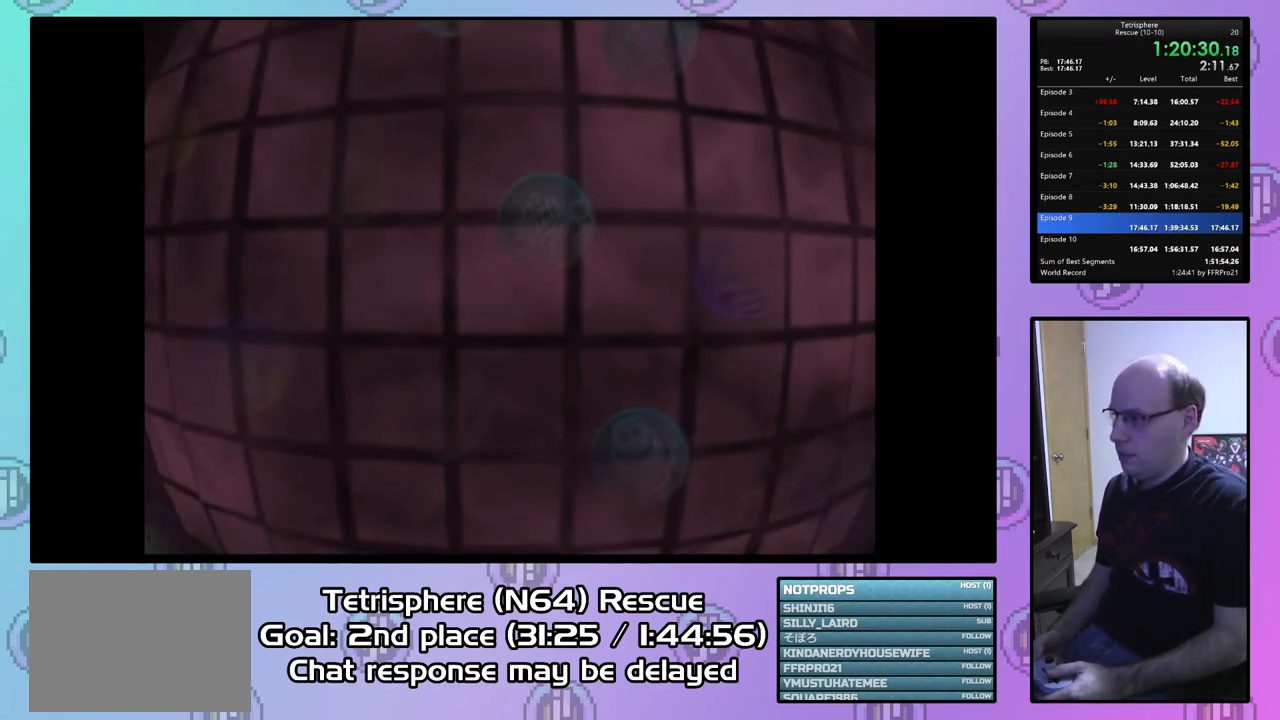
{"buttons": [], "right_stick": "center", "events": [[33, "CIRCLE", "down"], [33, "CROSS", "down"], [133, "CIRCLE", "up"], [133, "CROSS", "up"], [200, "CIRCLE", "down"], [200, "CROSS", "down"], [300, "CIRCLE", "up"], [300, "CROSS", "up"], [367, "CIRCLE", "down"], [367, "CROSS", "down"], [467, "CIRCLE", "up"], [467, "CROSS", "up"]]}
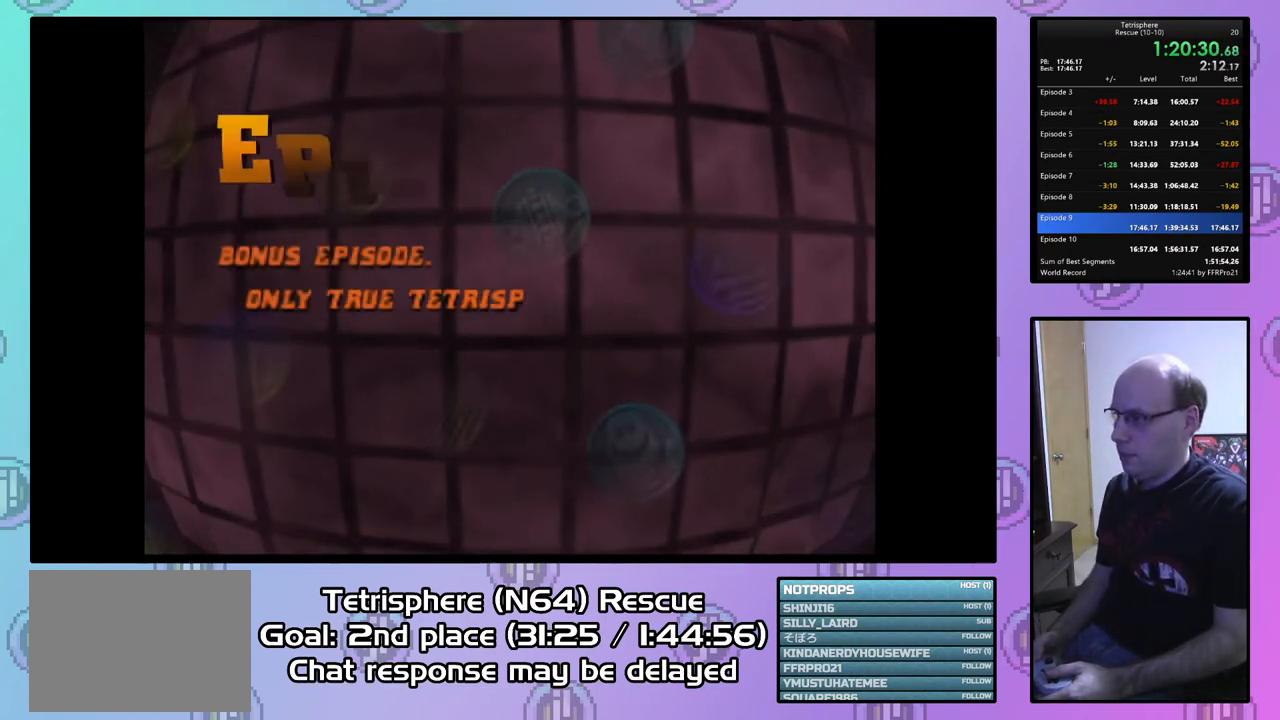
{"buttons": [], "right_stick": "center", "events": [[33, "CIRCLE", "down"], [33, "CROSS", "down"], [133, "CIRCLE", "up"], [133, "CROSS", "up"], [200, "CIRCLE", "down"], [200, "CROSS", "down"], [300, "CIRCLE", "up"], [300, "CROSS", "up"], [367, "CIRCLE", "down"], [367, "CROSS", "down"], [433, "CIRCLE", "up"], [433, "CROSS", "up"]]}
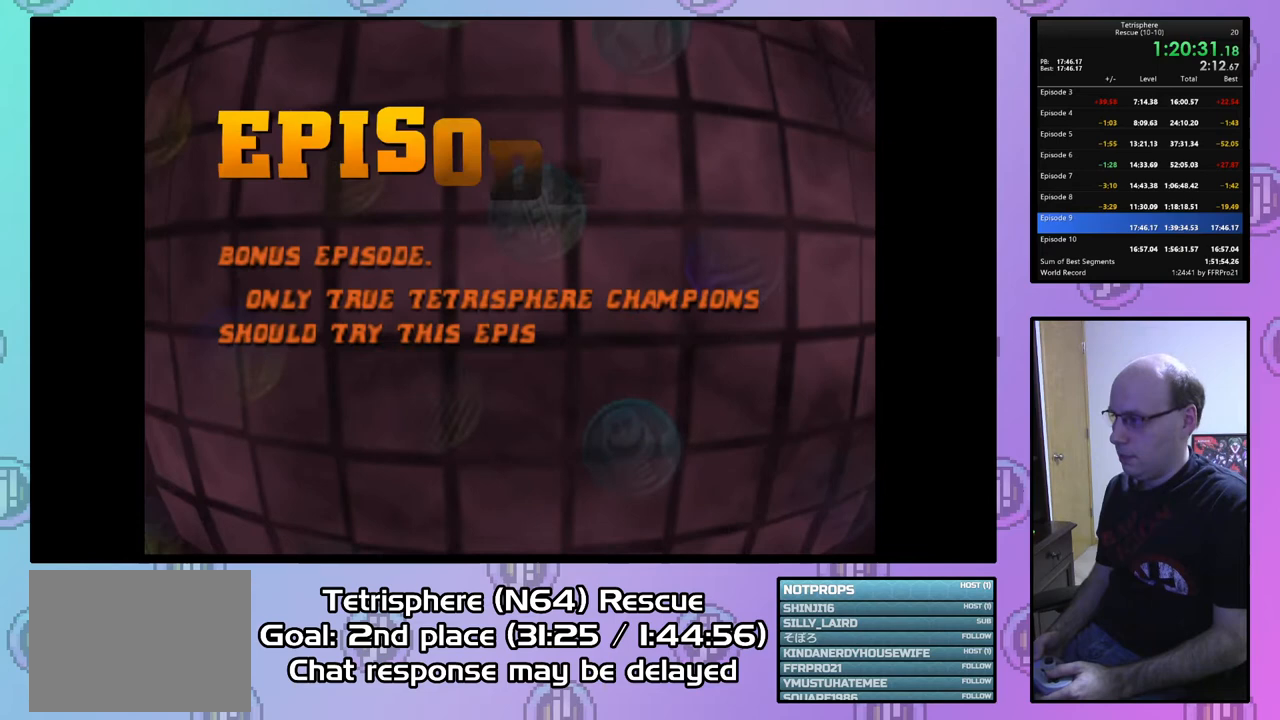
{"buttons": [], "right_stick": "center", "events": [[33, "CIRCLE", "down"], [33, "CROSS", "down"], [133, "CIRCLE", "up"], [133, "CROSS", "up"], [200, "CIRCLE", "down"], [200, "CROSS", "down"], [267, "CROSS", "up"], [300, "CIRCLE", "up"], [367, "CIRCLE", "down"], [367, "CROSS", "down"], [433, "CROSS", "up"], [467, "CIRCLE", "up"]]}
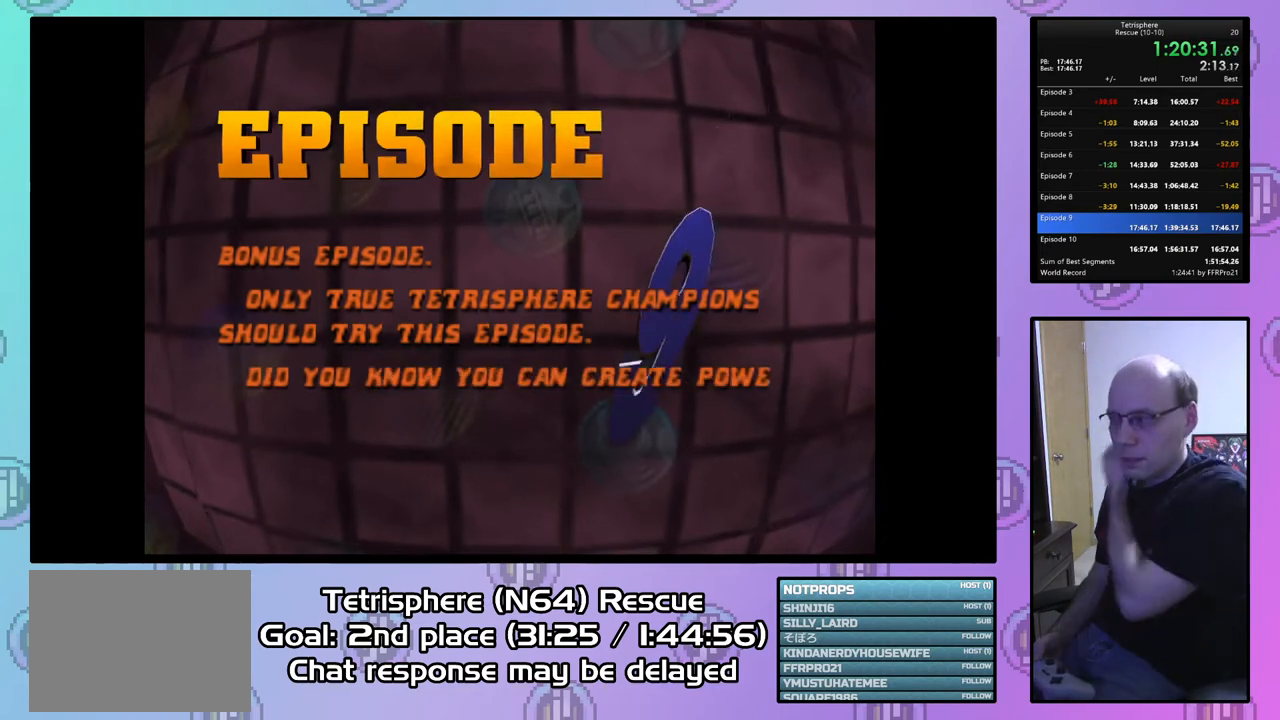
{"buttons": [], "right_stick": "center", "events": [[33, "CIRCLE", "down"], [33, "CROSS", "down"], [133, "CIRCLE", "up"], [133, "CROSS", "up"], [200, "CIRCLE", "down"], [200, "CROSS", "down"], [300, "CIRCLE", "up"], [300, "CROSS", "up"], [367, "CIRCLE", "down"], [367, "CROSS", "down"], [467, "CIRCLE", "up"], [467, "CROSS", "up"]]}
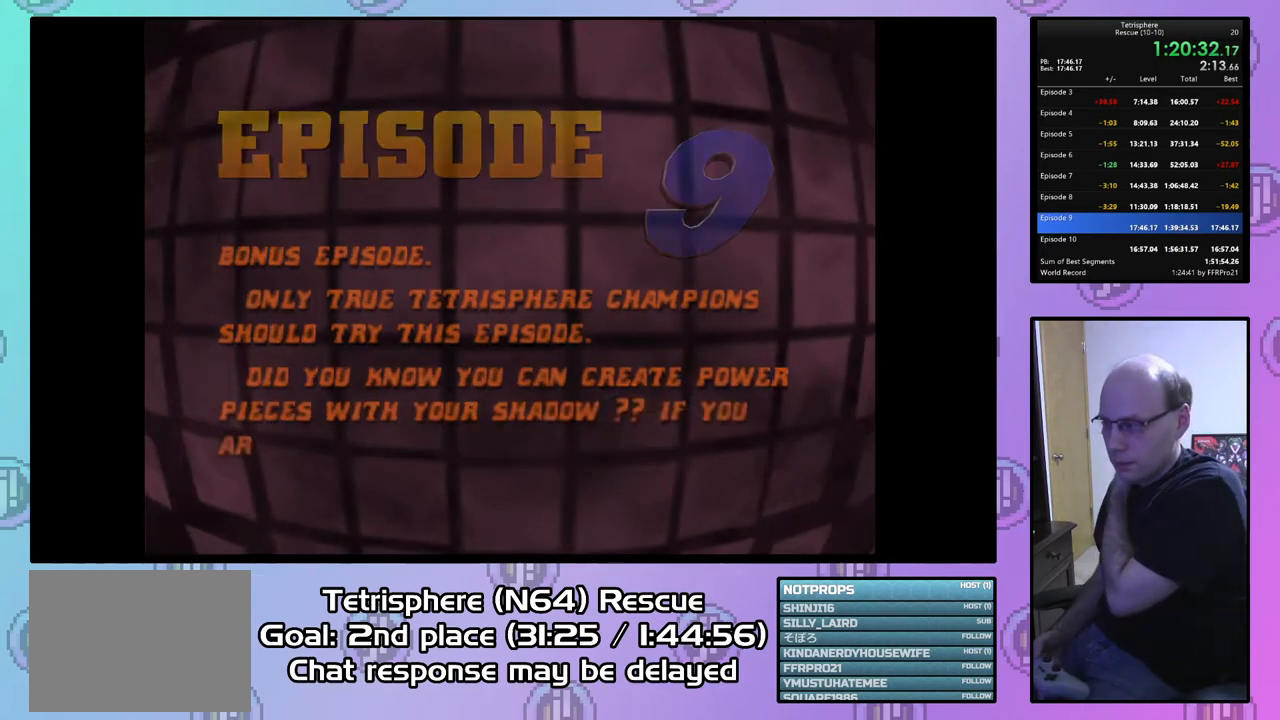
{"buttons": [], "right_stick": "center", "events": [[33, "CIRCLE", "down"], [33, "CROSS", "down"], [133, "CIRCLE", "up"], [133, "CROSS", "up"], [233, "CIRCLE", "down"], [233, "CROSS", "down"], [300, "CIRCLE", "up"], [300, "CROSS", "up"], [367, "CIRCLE", "down"], [367, "CROSS", "down"], [467, "CIRCLE", "up"], [467, "CROSS", "up"]]}
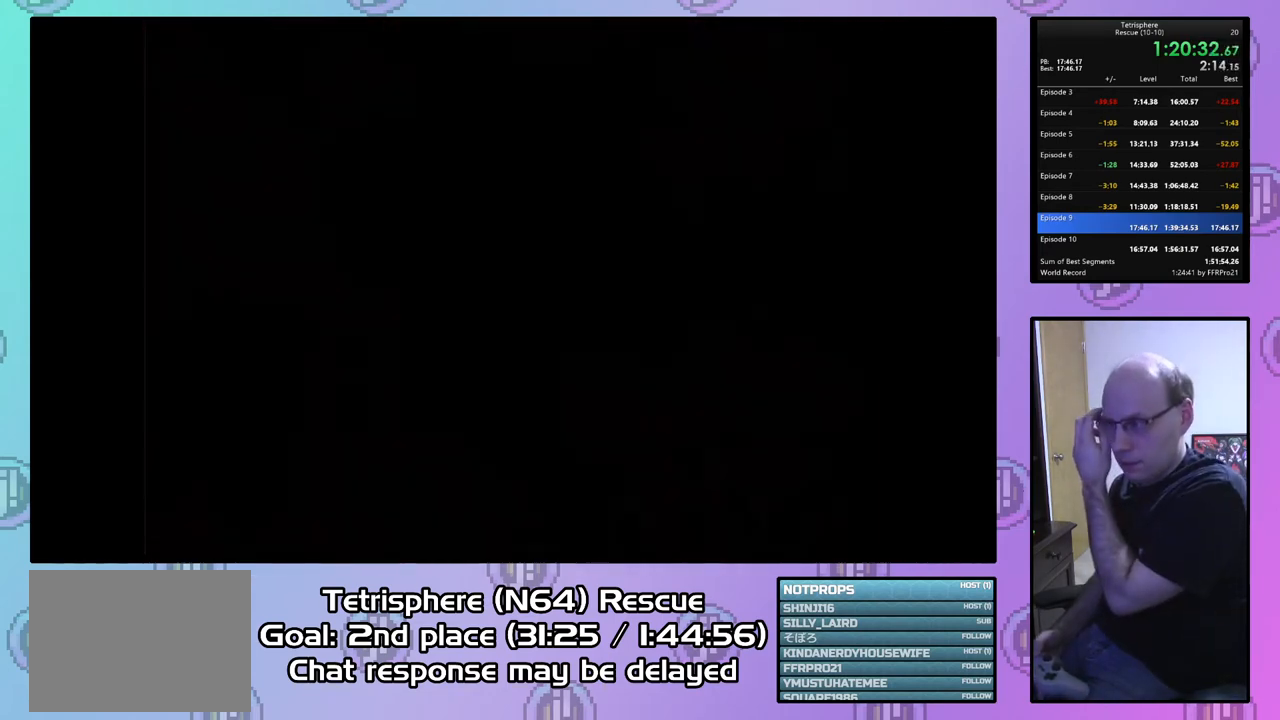
{"buttons": [], "right_stick": "center", "events": [[33, "CIRCLE", "down"], [33, "CROSS", "down"], [133, "CIRCLE", "up"], [133, "CROSS", "up"], [233, "CIRCLE", "down"], [233, "CROSS", "down"], [300, "CIRCLE", "up"], [300, "CROSS", "up"], [367, "CIRCLE", "down"], [400, "CROSS", "down"], [467, "CIRCLE", "up"], [467, "CROSS", "up"]]}
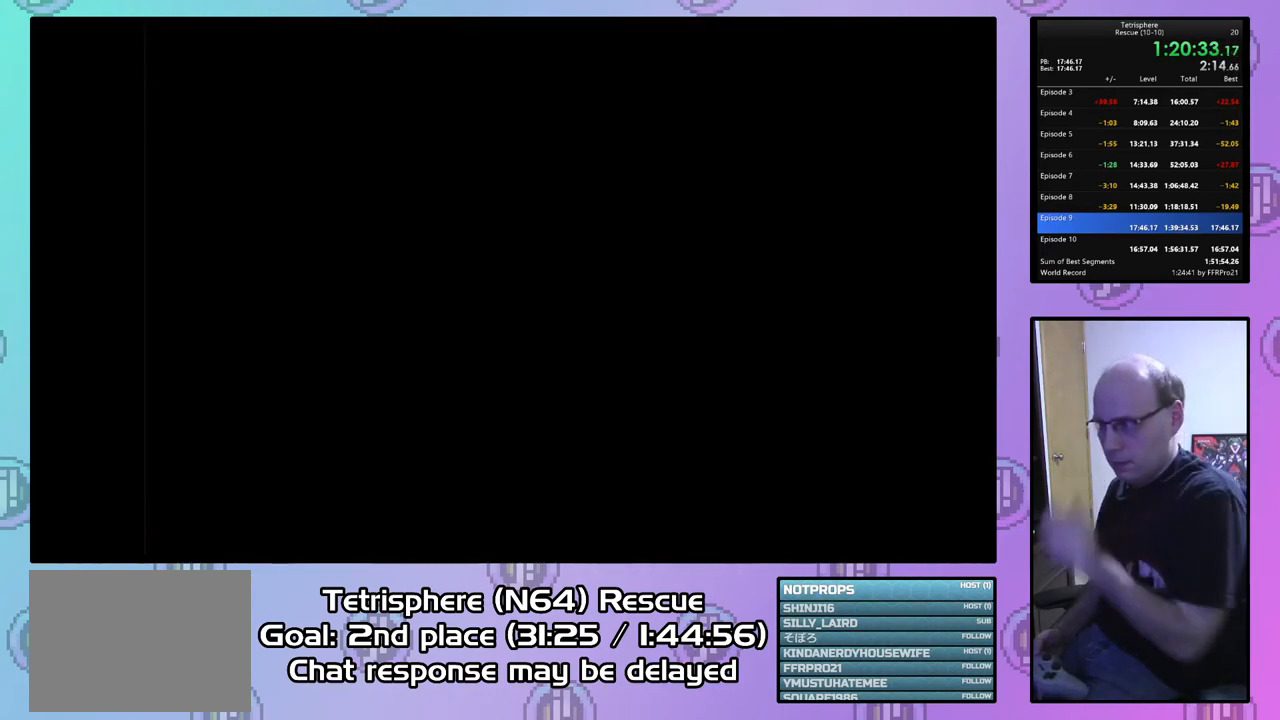
{"buttons": ["CIRCLE"], "right_stick": "center", "events": [[67, "CIRCLE", "down"], [67, "CROSS", "down"], [167, "CROSS", "up"], [200, "CIRCLE", "up"], [233, "CIRCLE", "down"], [233, "CROSS", "down"], [367, "CIRCLE", "up"], [367, "CROSS", "up"], [400, "CIRCLE", "down"], [400, "CROSS", "down"], [500, "CROSS", "up"]]}